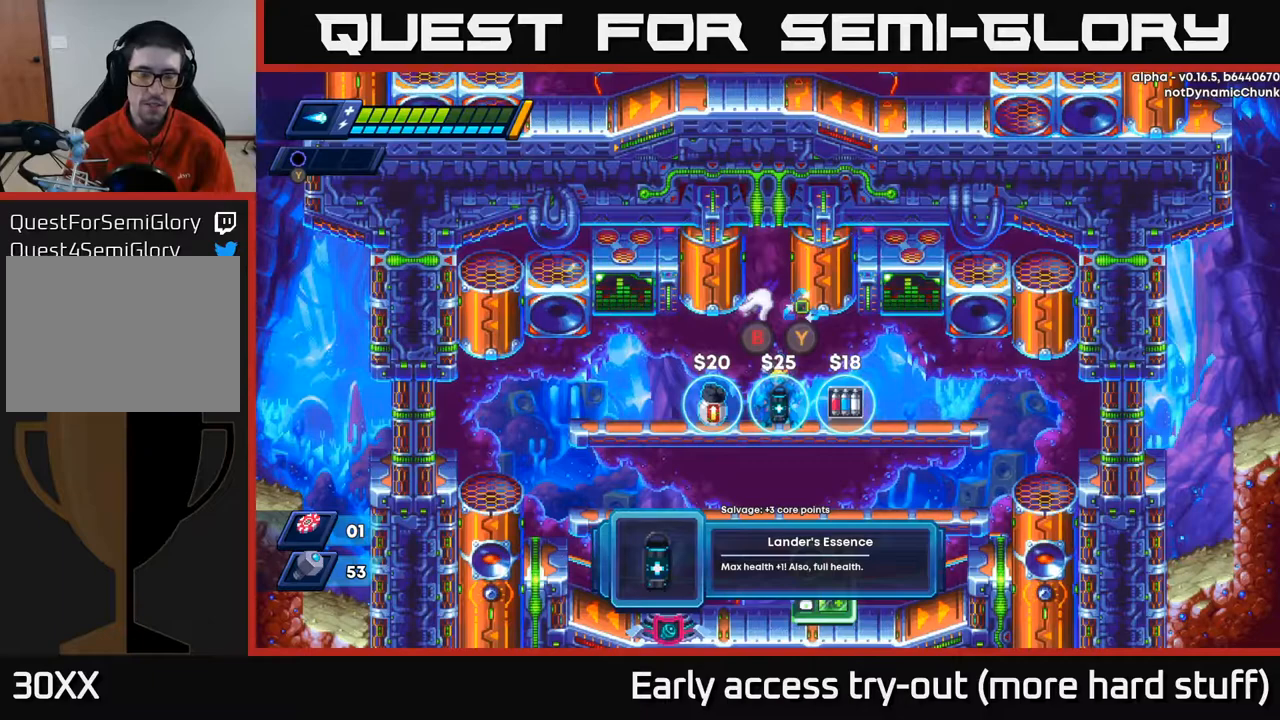
Gameplay with a controller (Xbox layout); each line is a JSON object with the inputs held at the frame after it. "events" lists button and stick changes between this image and that frame as [ms after this image, input, new state], when the widget could be followed in between. Not read: left_stick.
{"buttons": [], "right_stick": "center", "events": []}
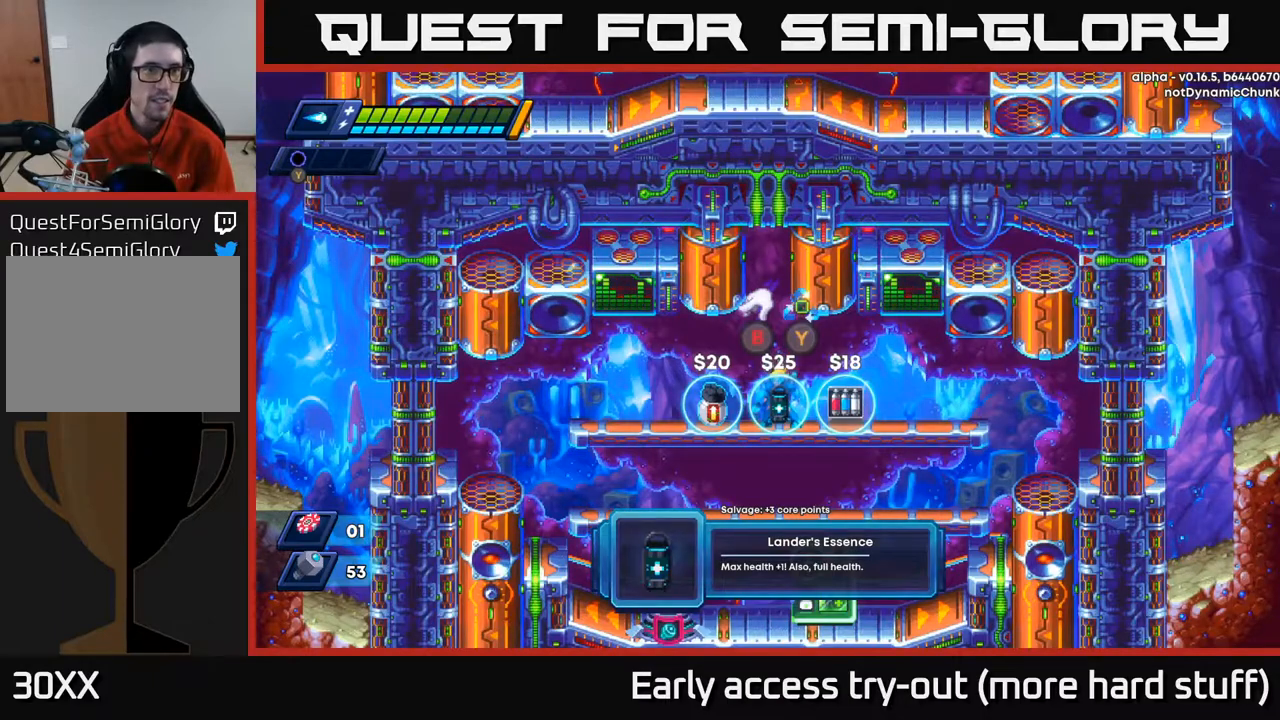
{"buttons": [], "right_stick": "center", "events": []}
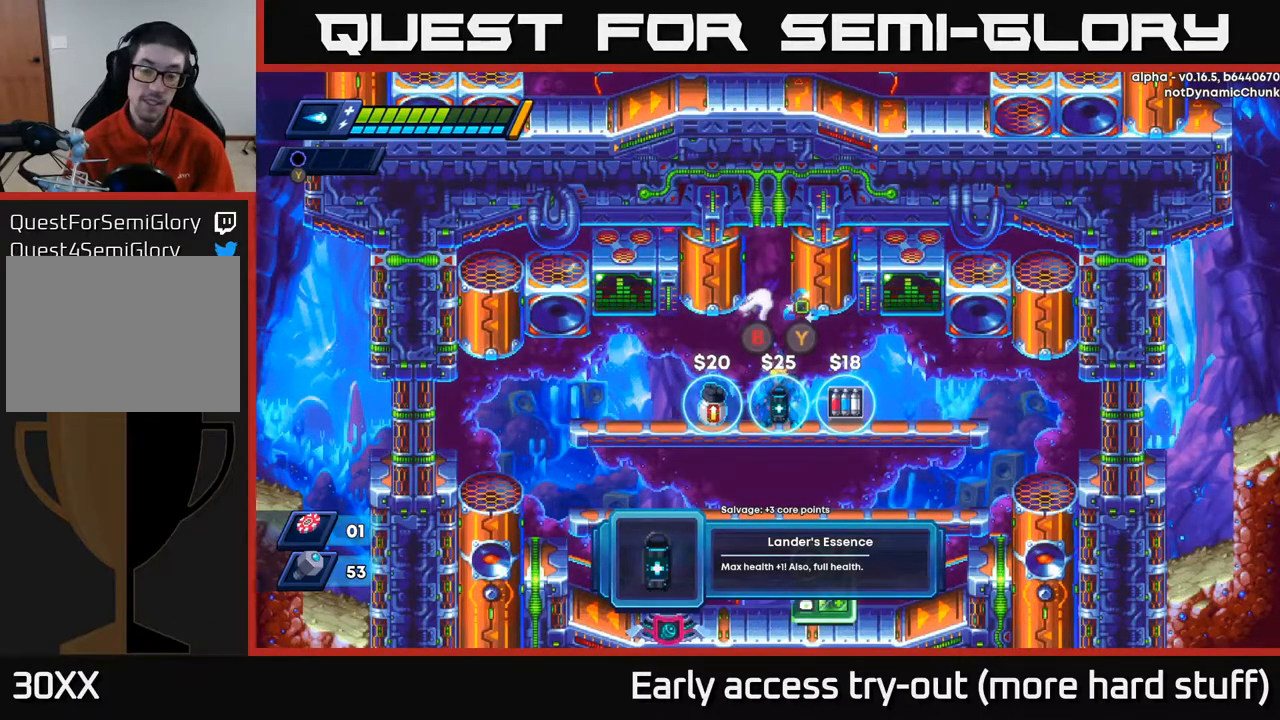
{"buttons": [], "right_stick": "center", "events": [[183, "DPAD_RIGHT", "down"], [367, "DPAD_RIGHT", "up"]]}
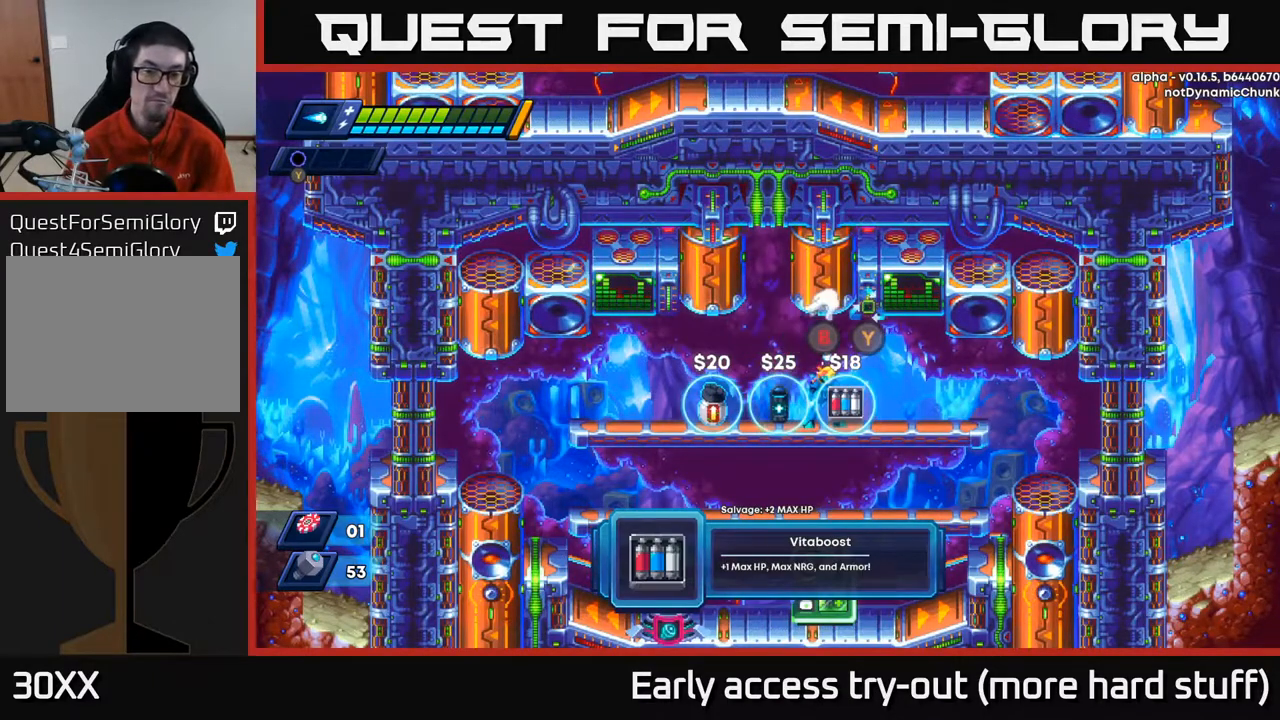
{"buttons": [], "right_stick": "center", "events": []}
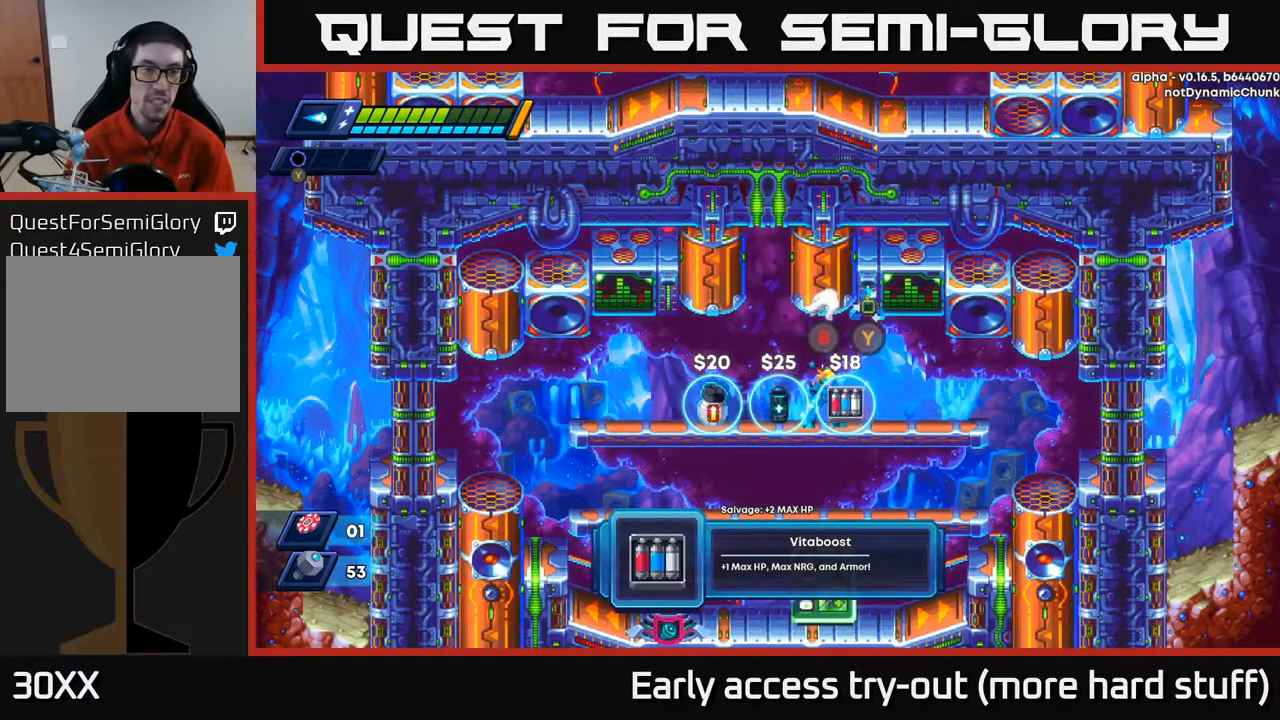
{"buttons": [], "right_stick": "center", "events": []}
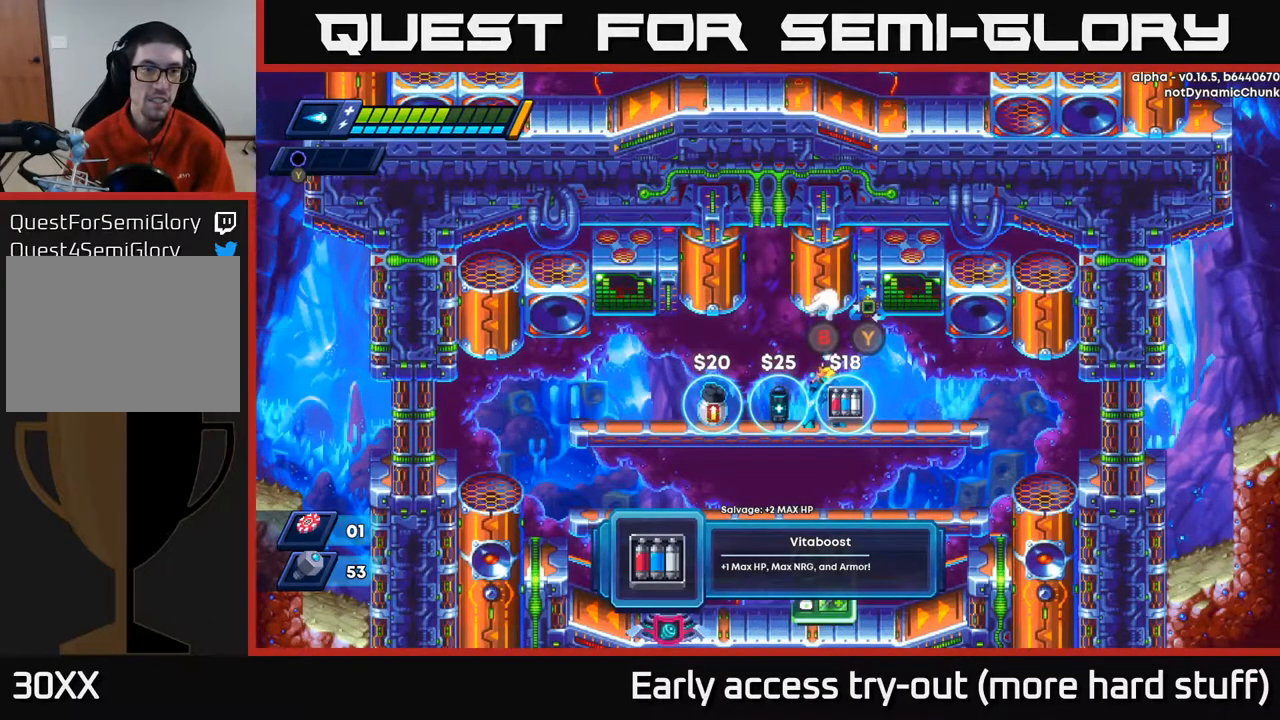
{"buttons": [], "right_stick": "center", "events": []}
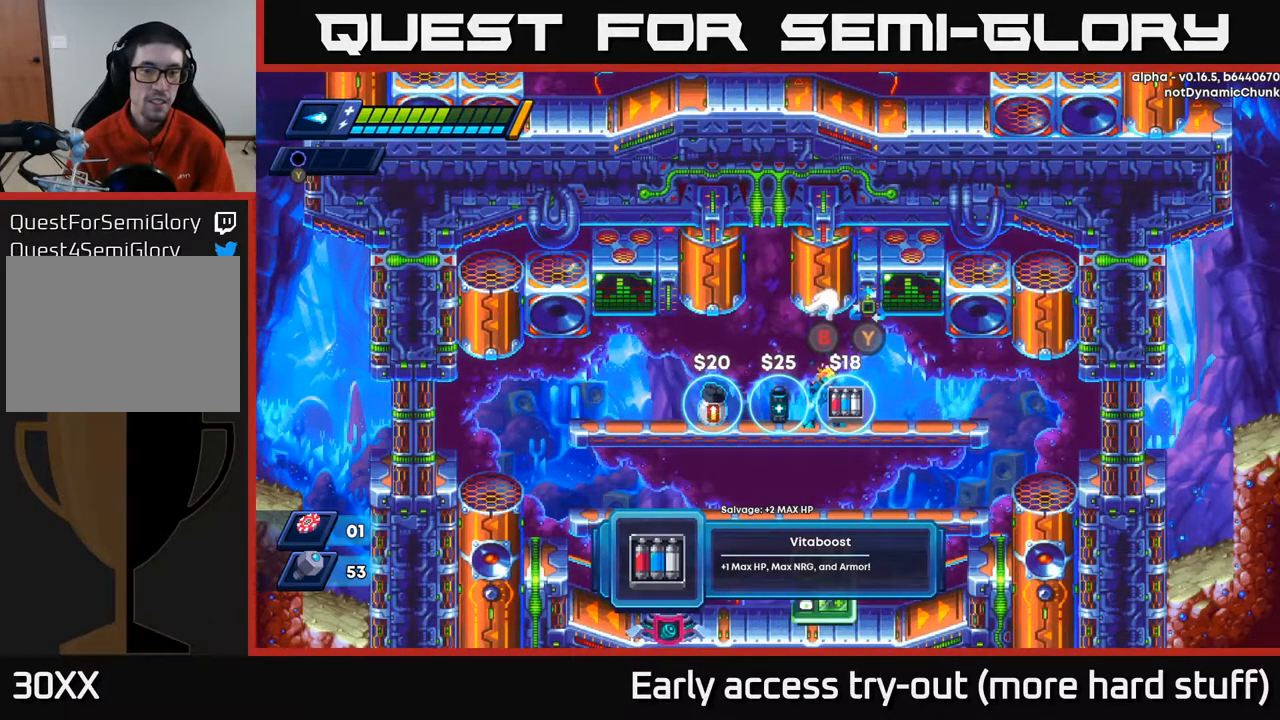
{"buttons": [], "right_stick": "center", "events": [[250, "DPAD_LEFT", "down"], [417, "DPAD_LEFT", "up"]]}
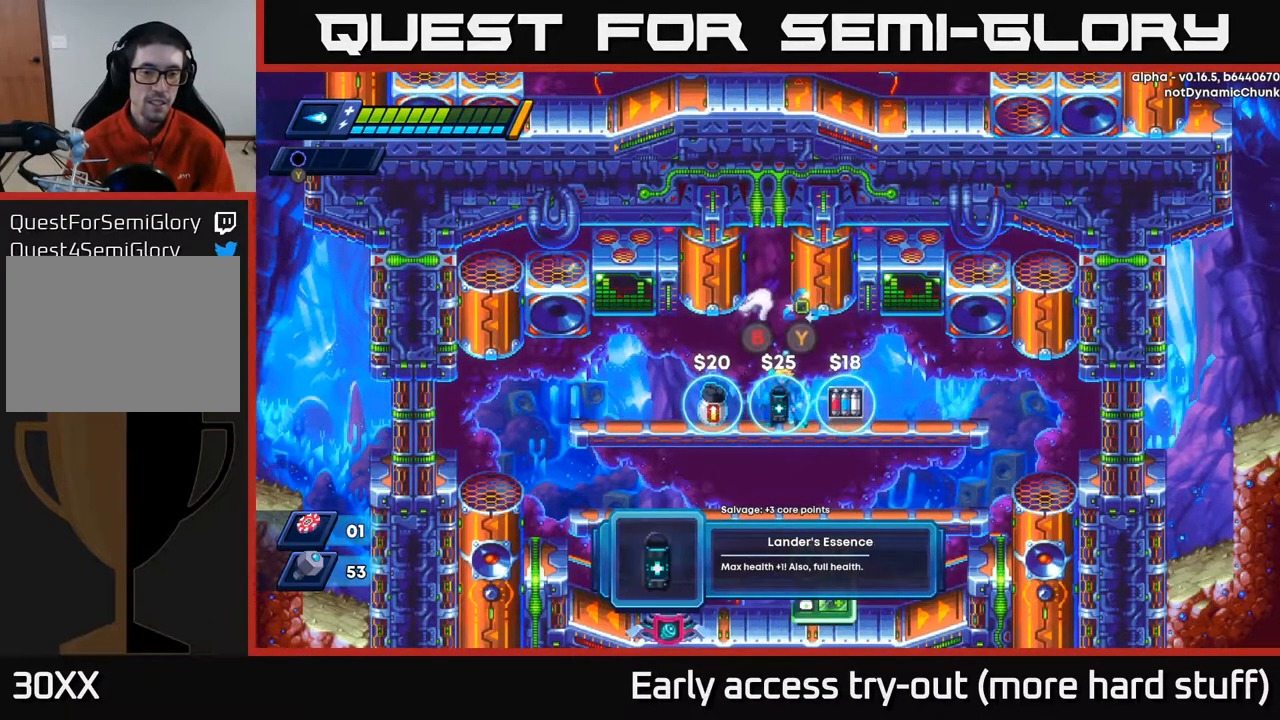
{"buttons": [], "right_stick": "center", "events": []}
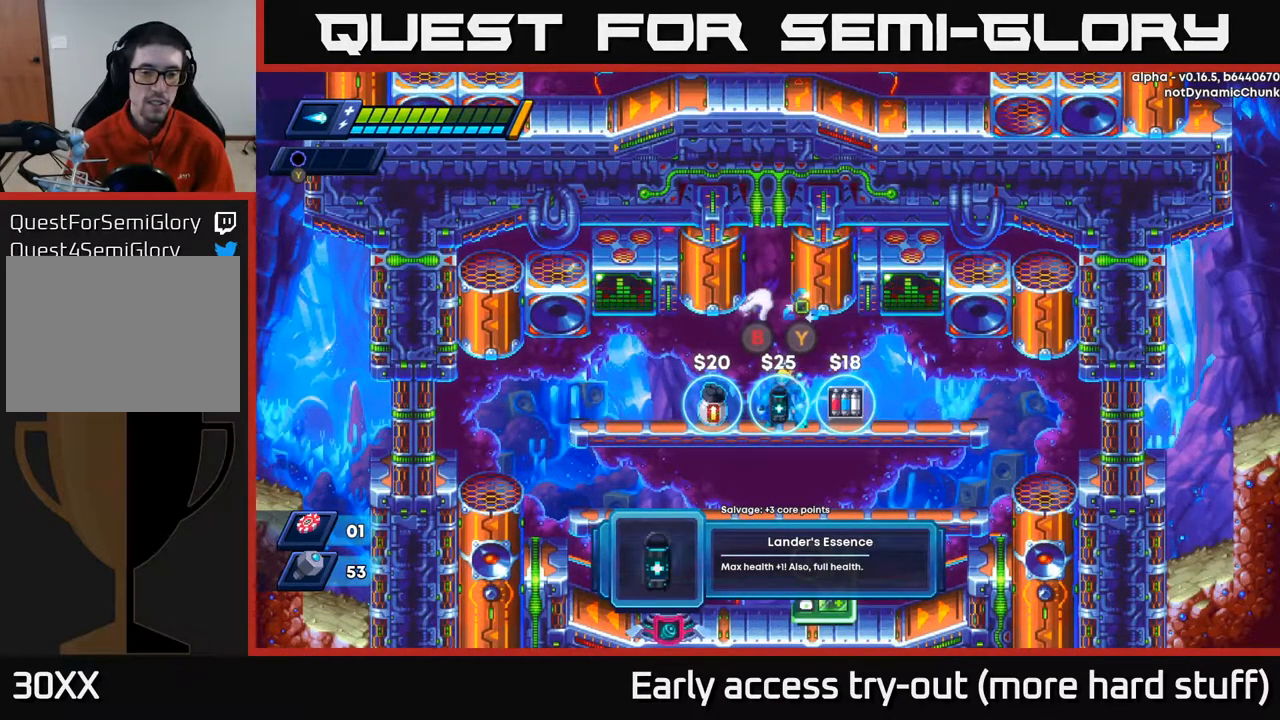
{"buttons": [], "right_stick": "center", "events": []}
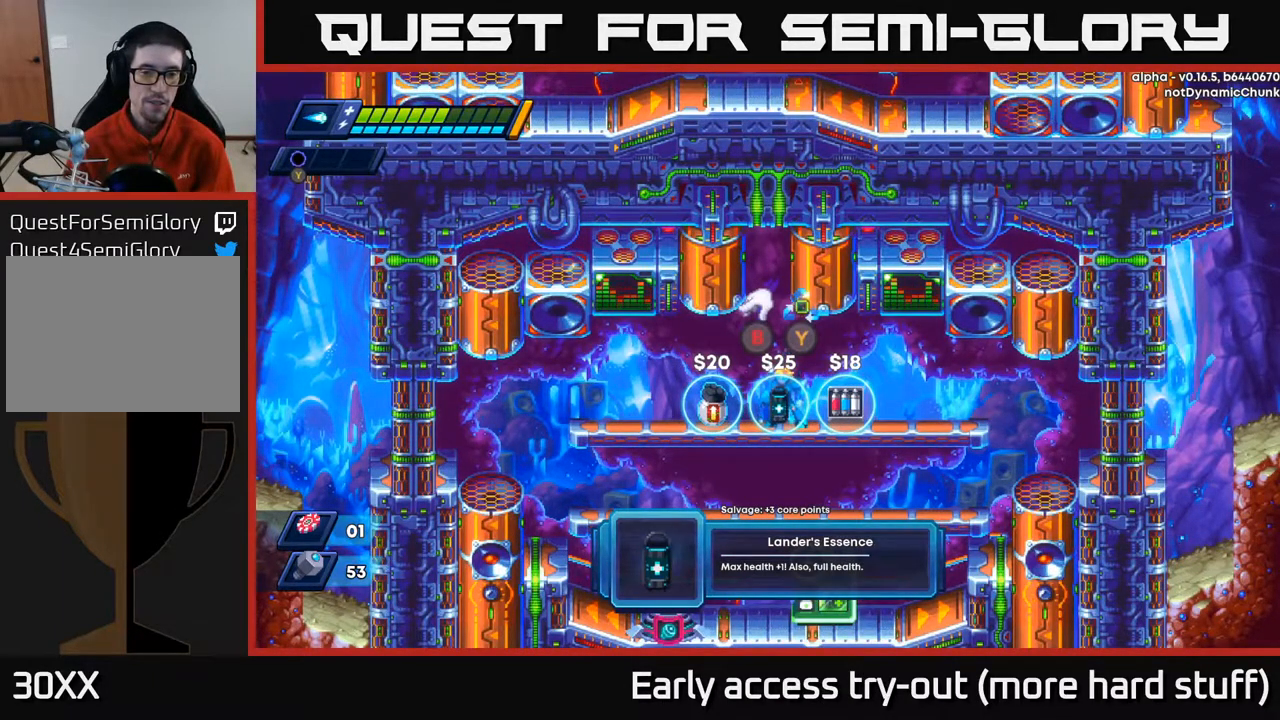
{"buttons": [], "right_stick": "center", "events": [[150, "DPAD_RIGHT", "down"], [417, "DPAD_RIGHT", "up"]]}
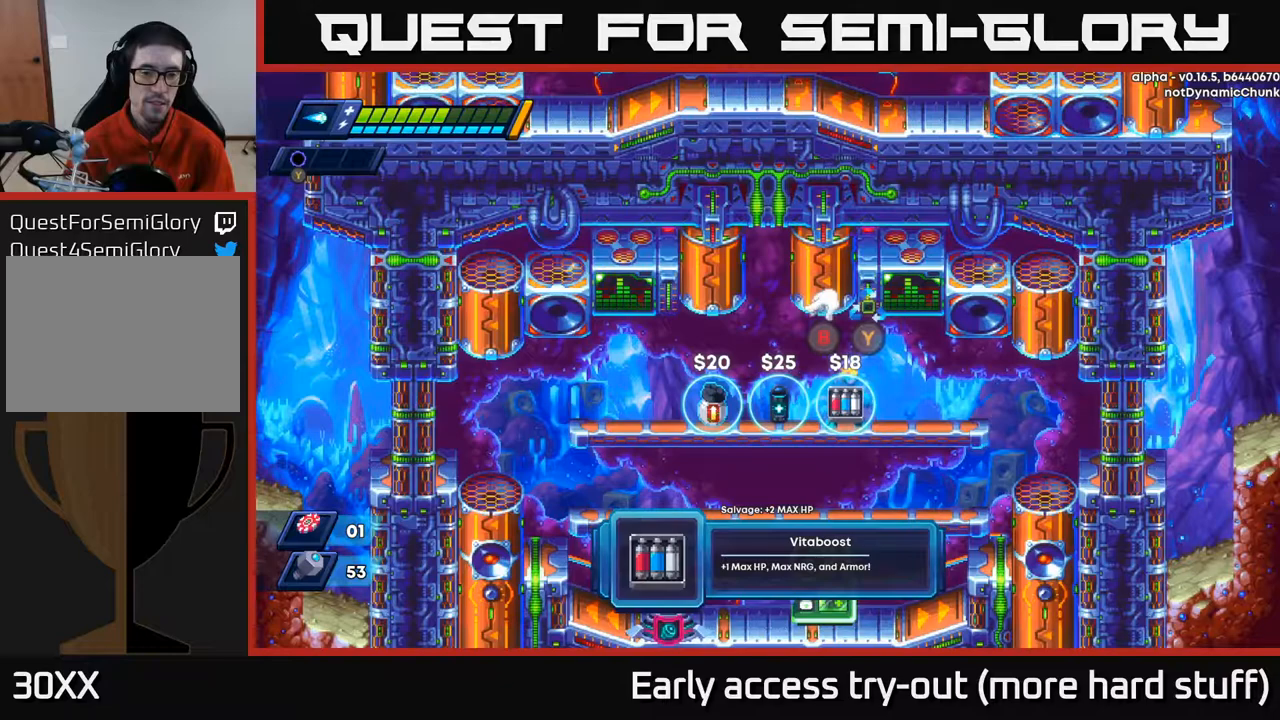
{"buttons": [], "right_stick": "center", "events": []}
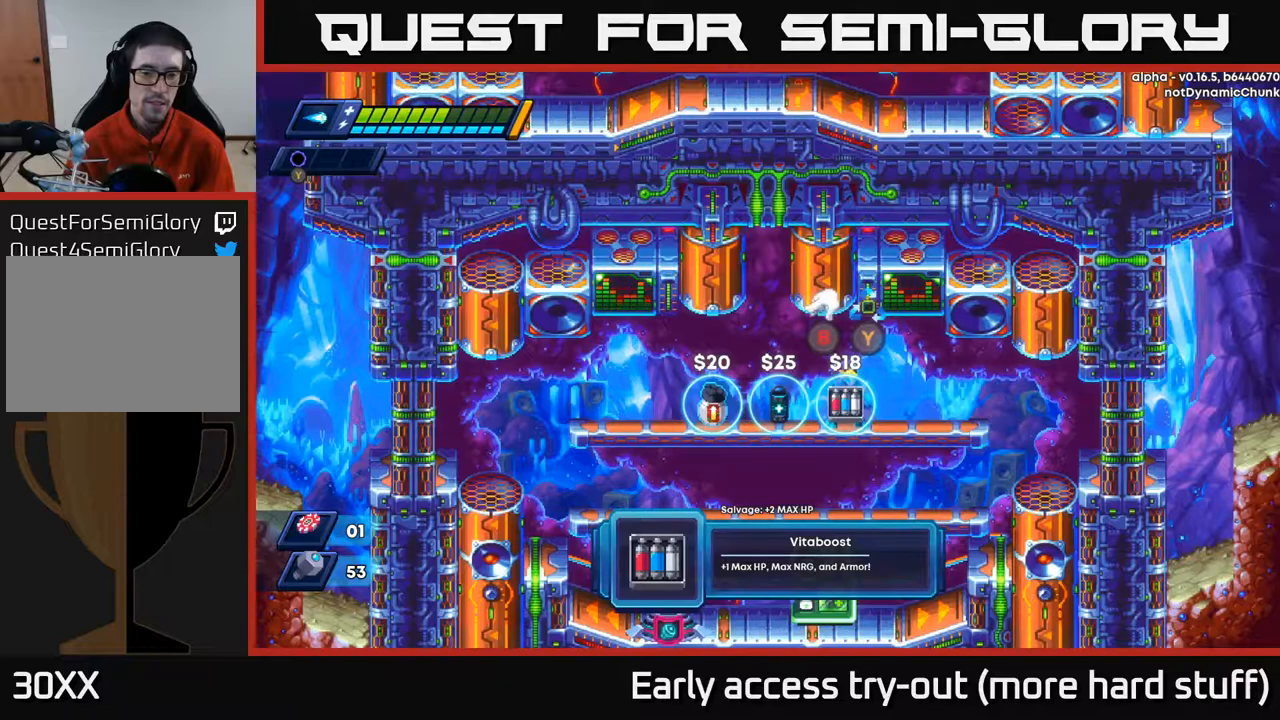
{"buttons": [], "right_stick": "center", "events": []}
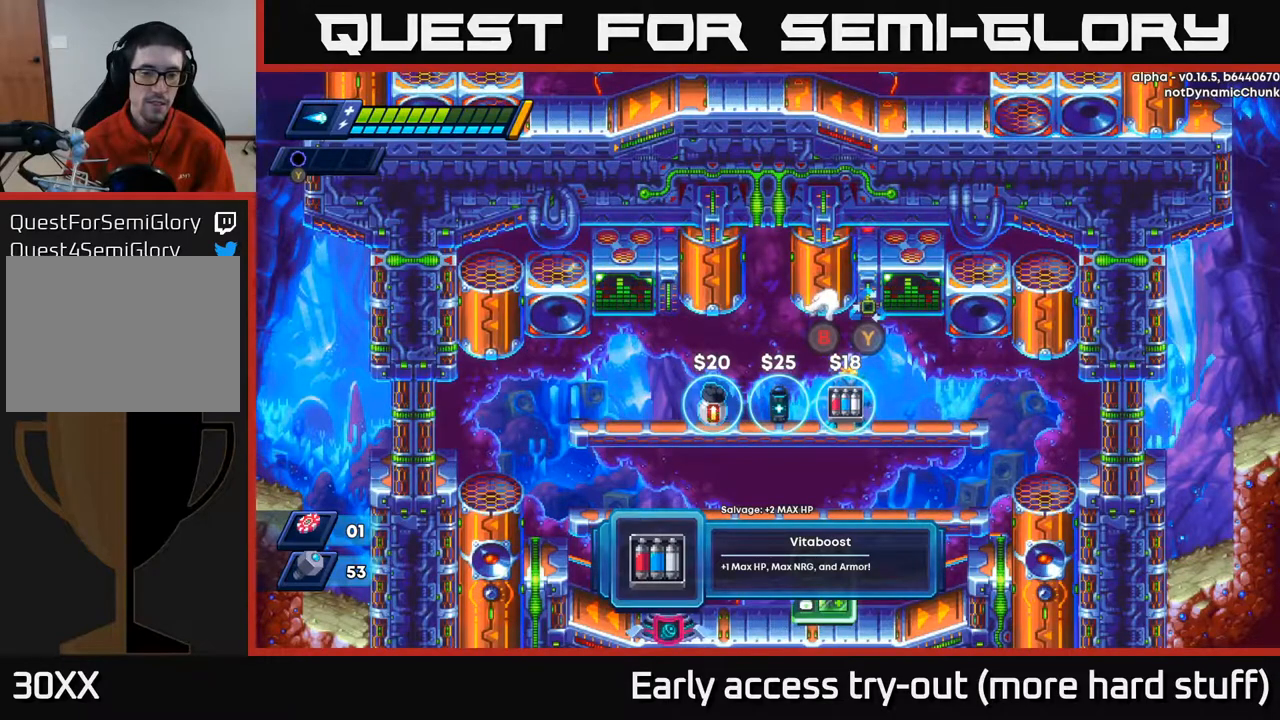
{"buttons": [], "right_stick": "center", "events": []}
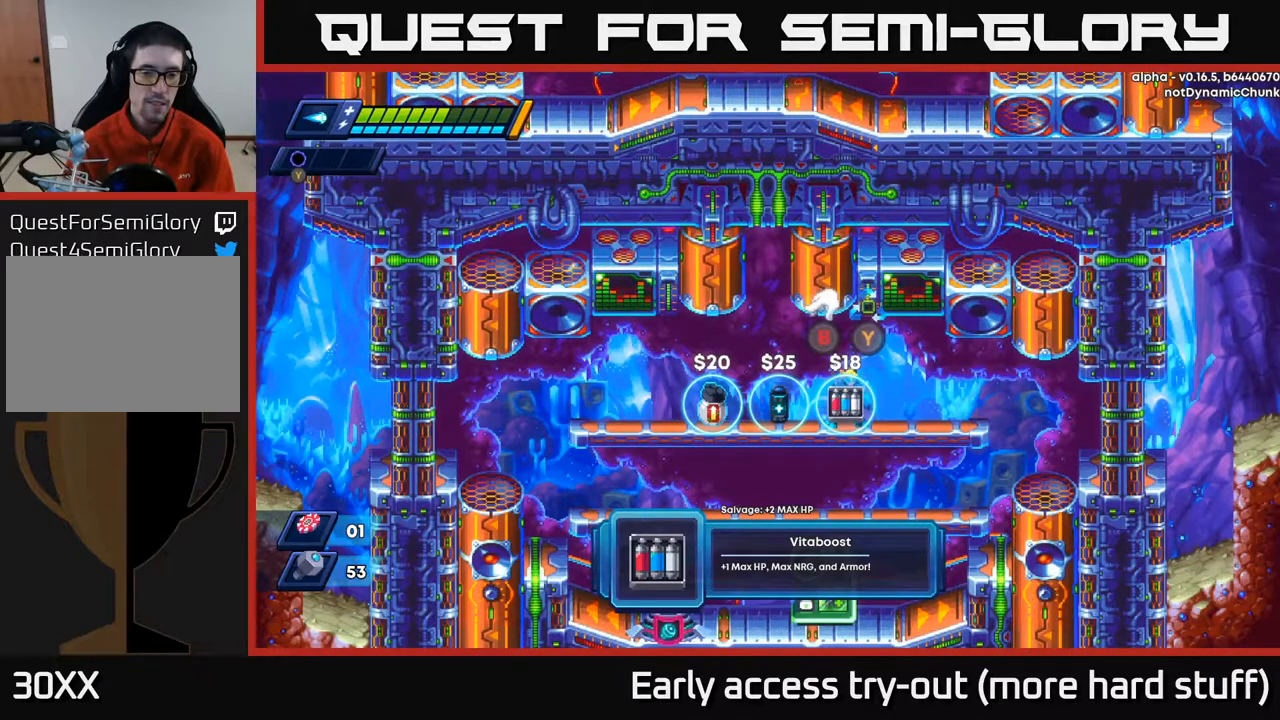
{"buttons": [], "right_stick": "center", "events": []}
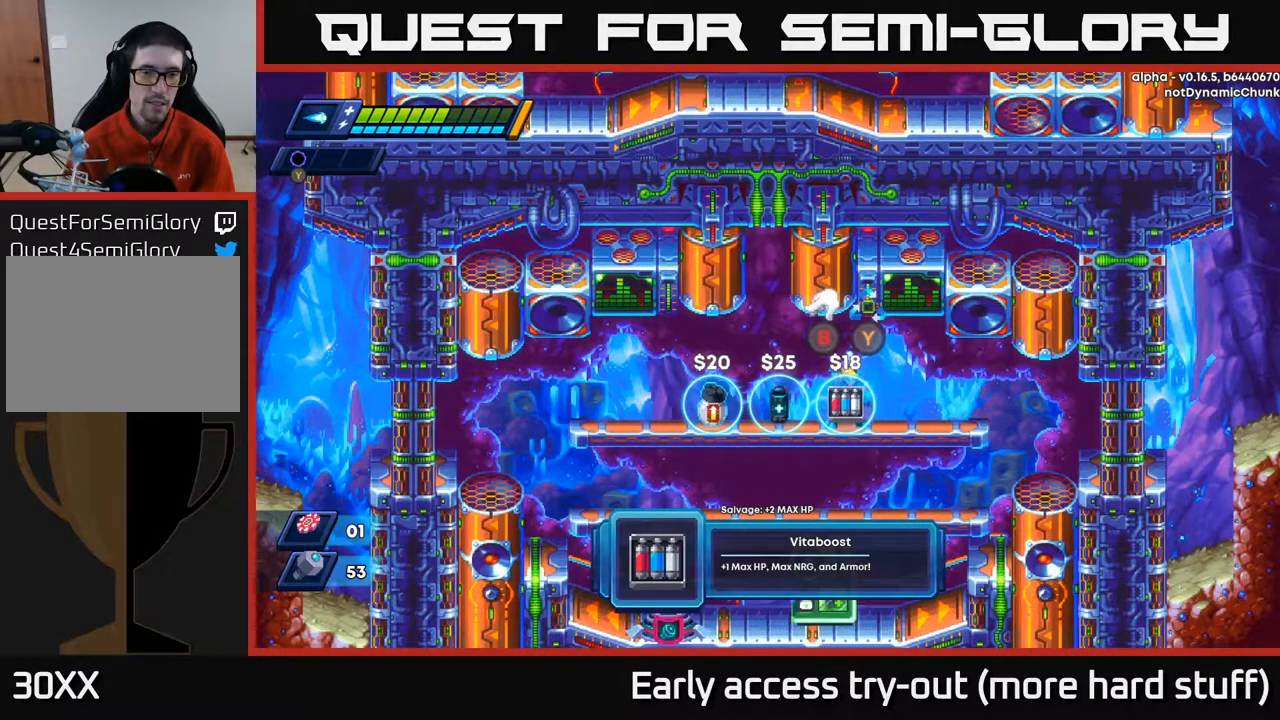
{"buttons": ["DPAD_LEFT"], "right_stick": "center", "events": [[117, "DPAD_LEFT", "down"]]}
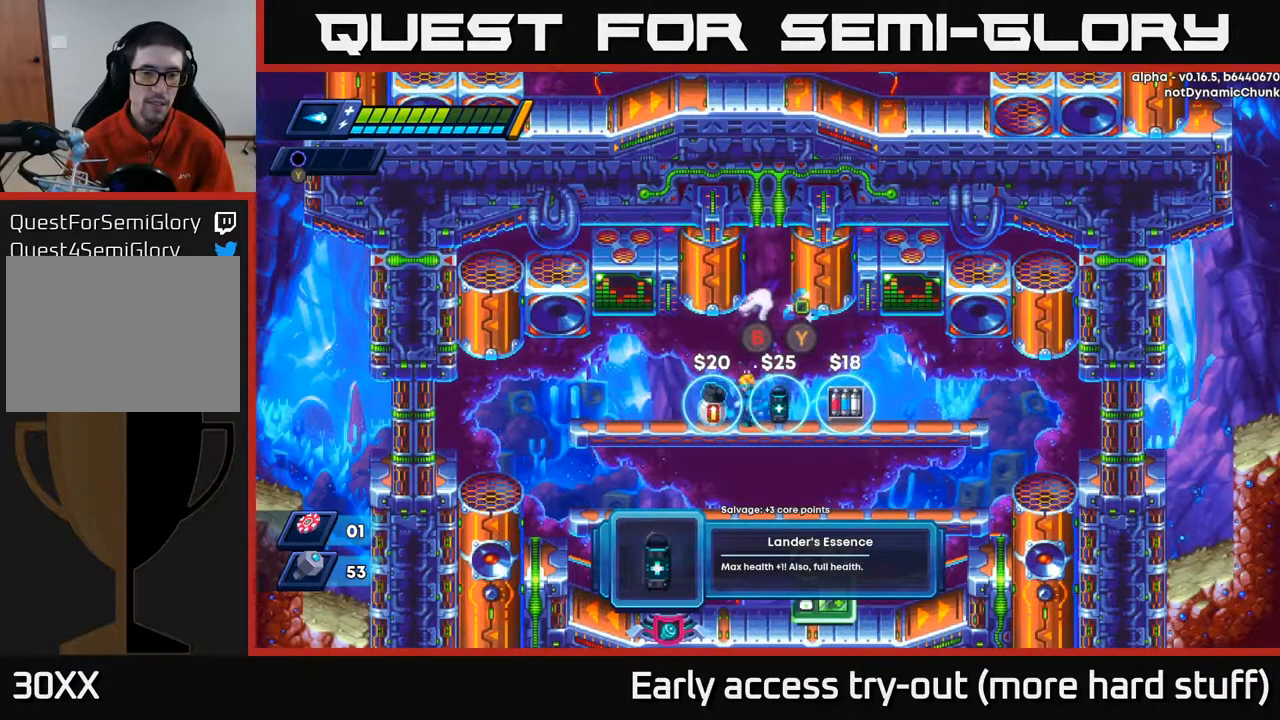
{"buttons": [], "right_stick": "center", "events": [[167, "DPAD_LEFT", "up"]]}
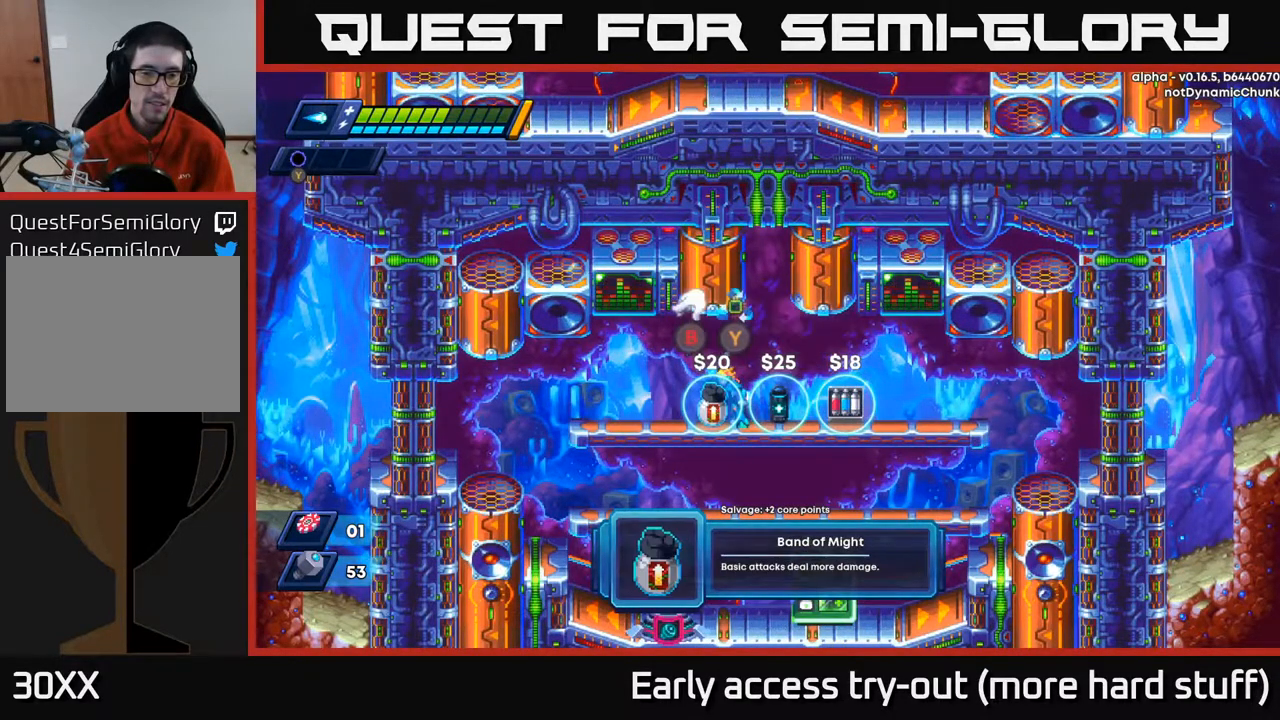
{"buttons": [], "right_stick": "center", "events": [[433, "B", "down"], [483, "B", "up"]]}
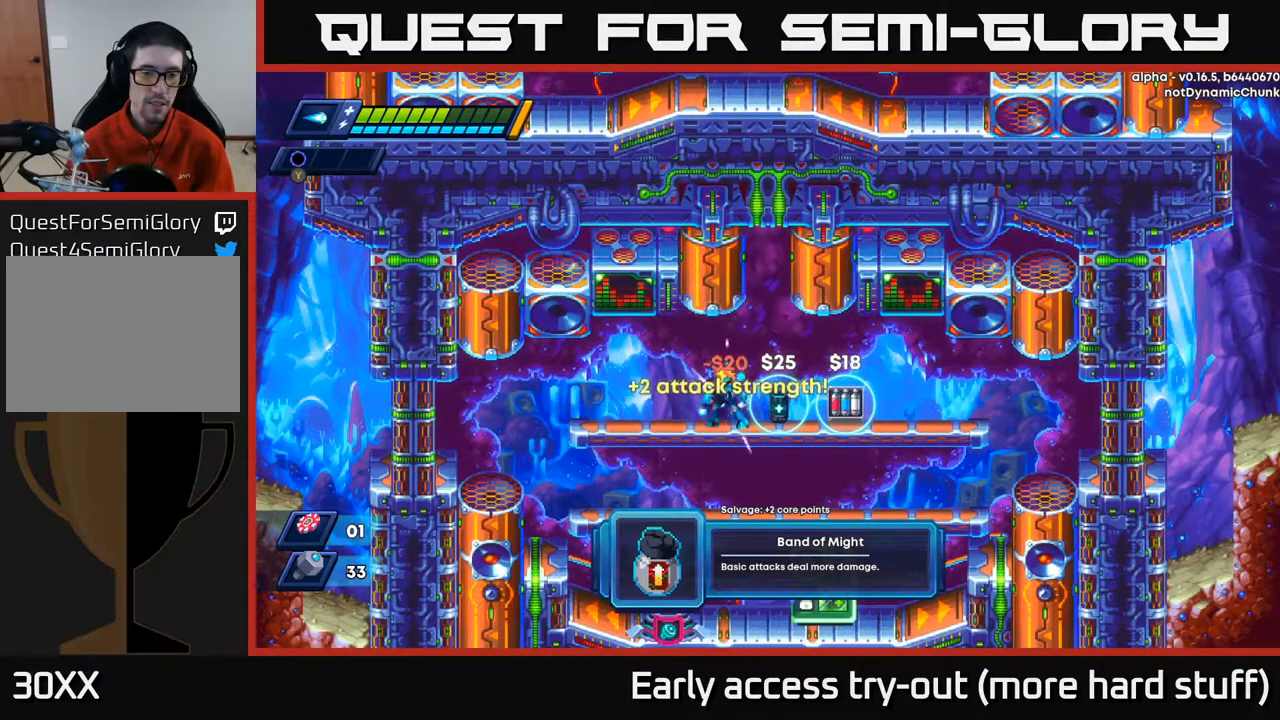
{"buttons": [], "right_stick": "center", "events": []}
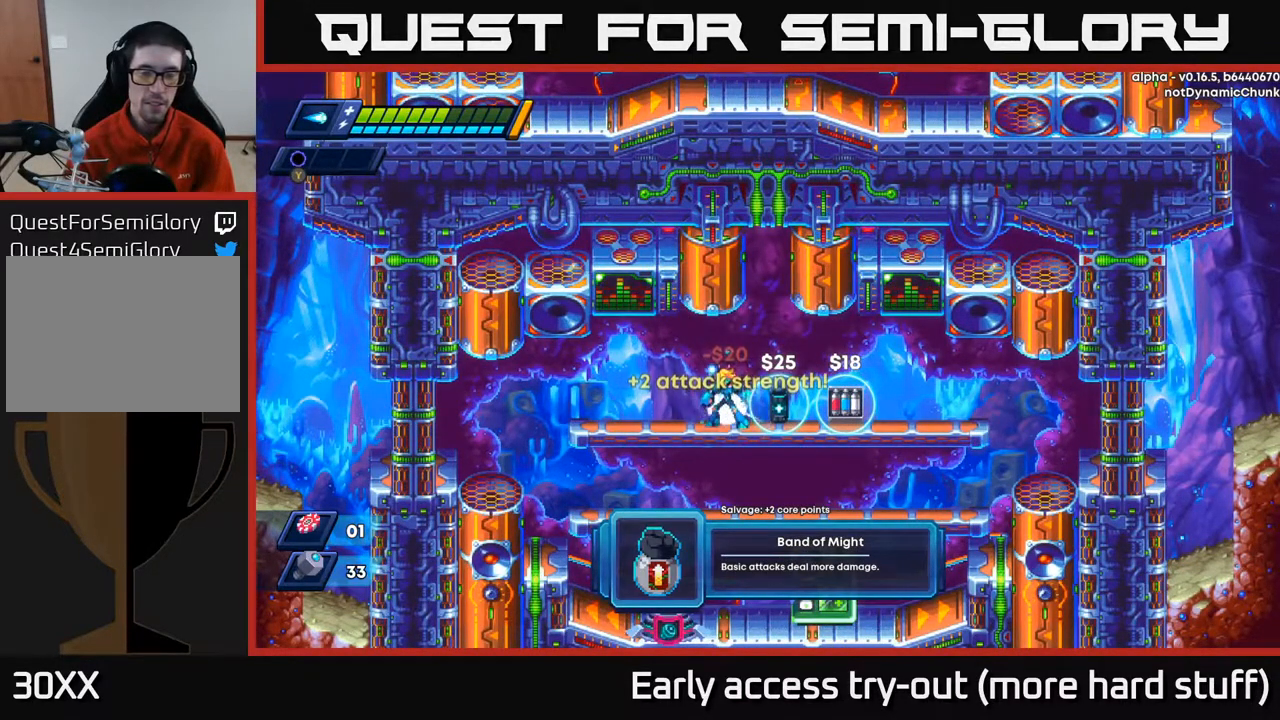
{"buttons": ["DPAD_RIGHT"], "right_stick": "center", "events": [[483, "DPAD_RIGHT", "down"]]}
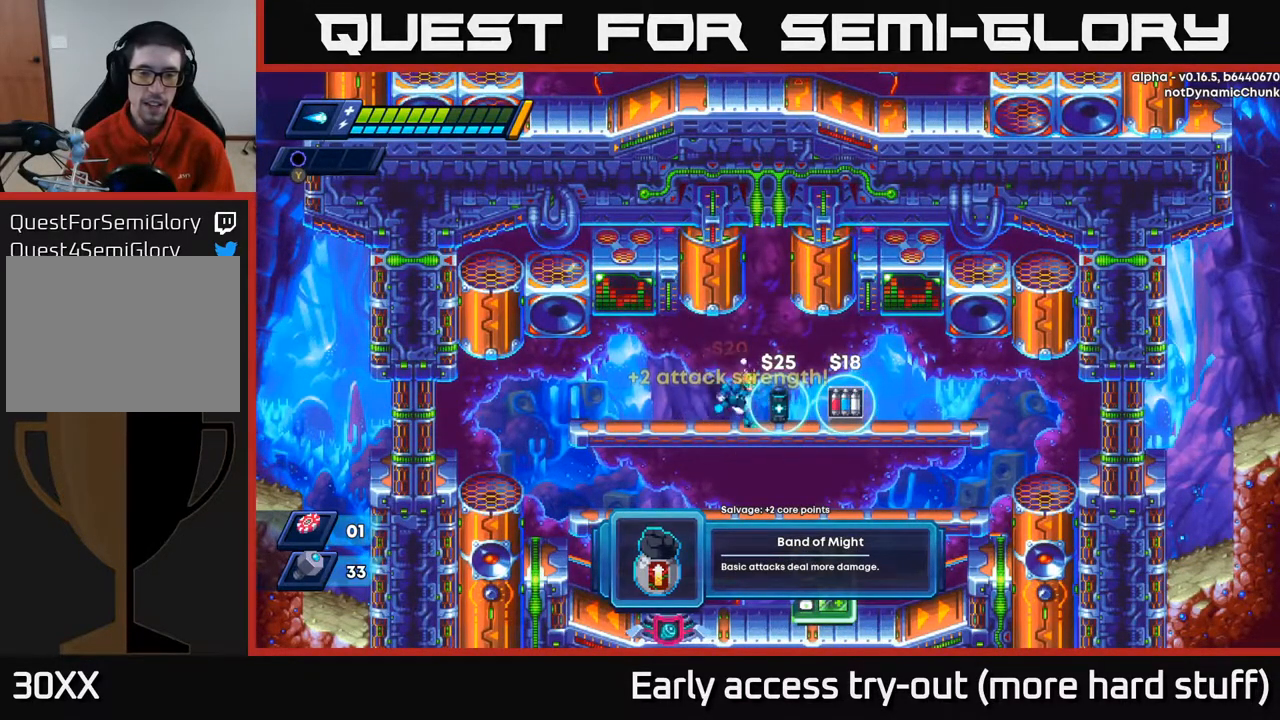
{"buttons": [], "right_stick": "center", "events": [[183, "DPAD_RIGHT", "up"]]}
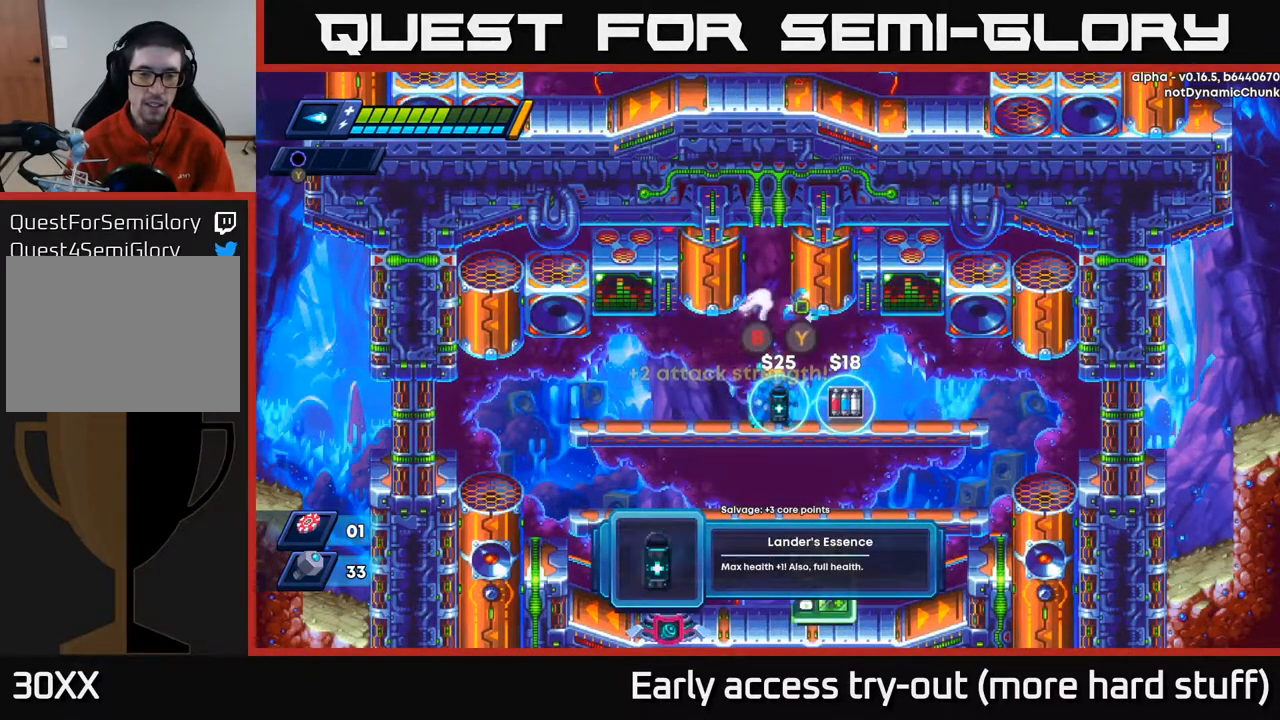
{"buttons": [], "right_stick": "center", "events": []}
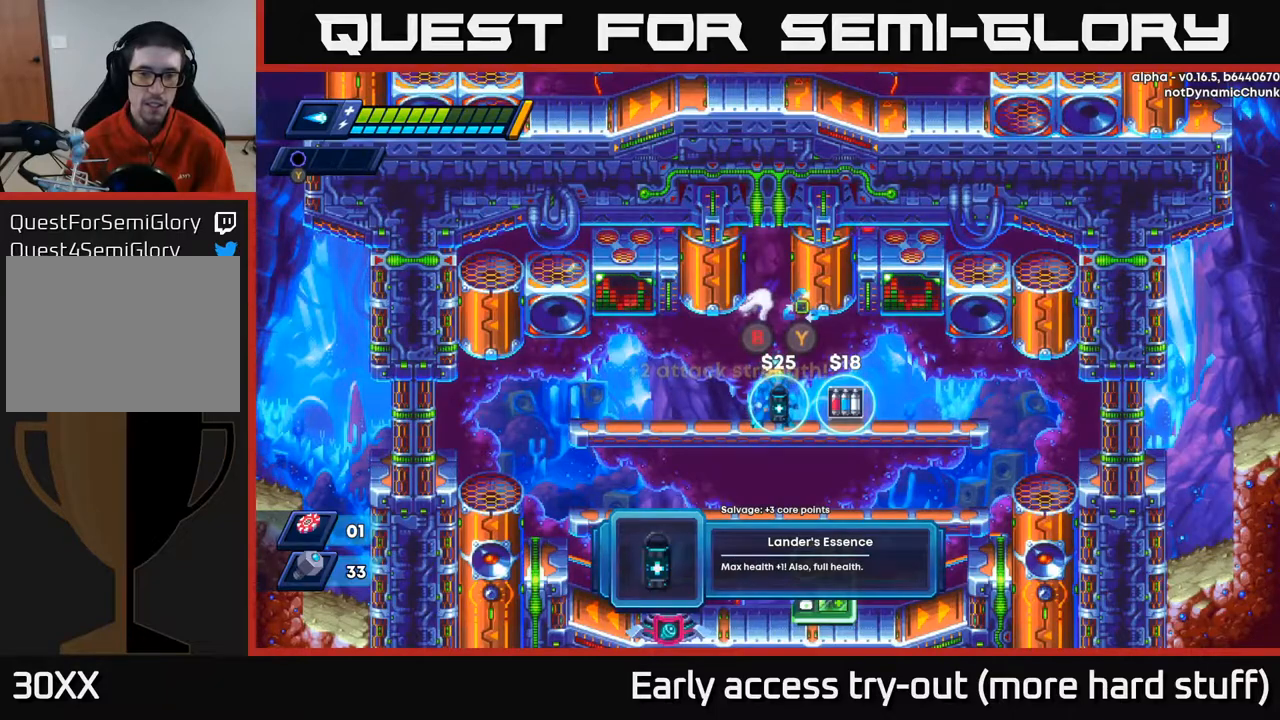
{"buttons": [], "right_stick": "center", "events": []}
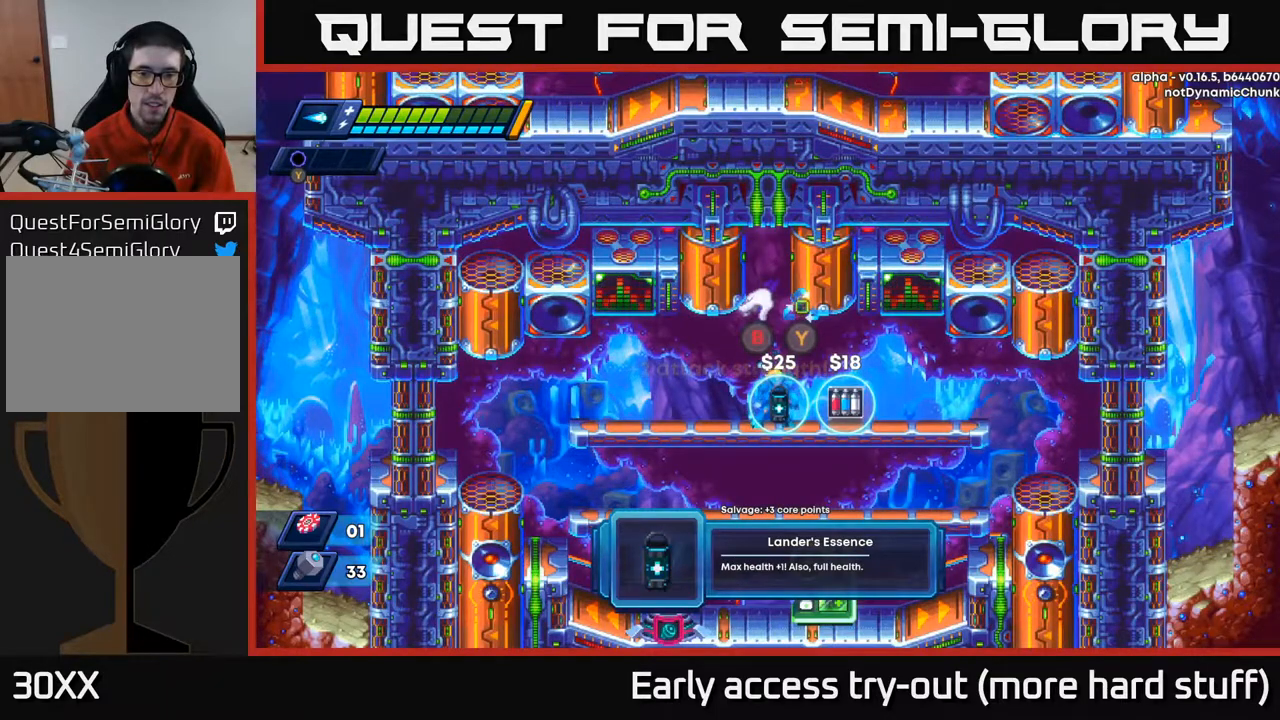
{"buttons": [], "right_stick": "center", "events": []}
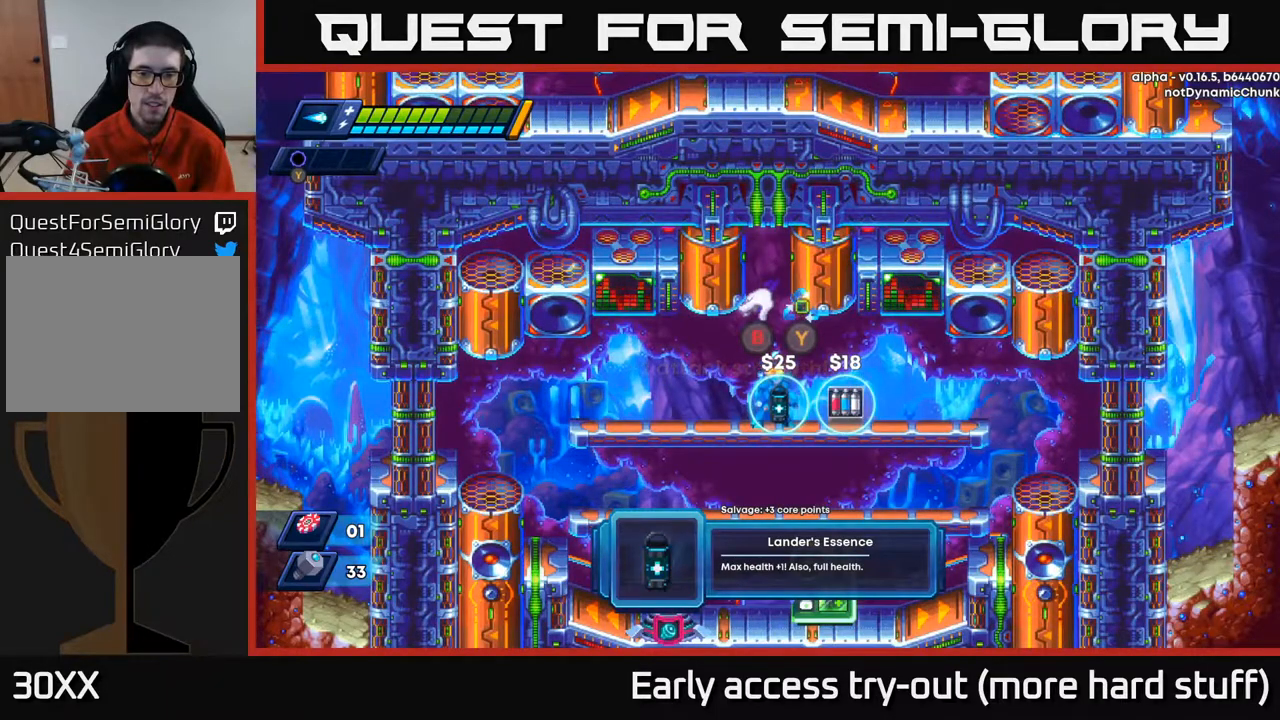
{"buttons": [], "right_stick": "center", "events": []}
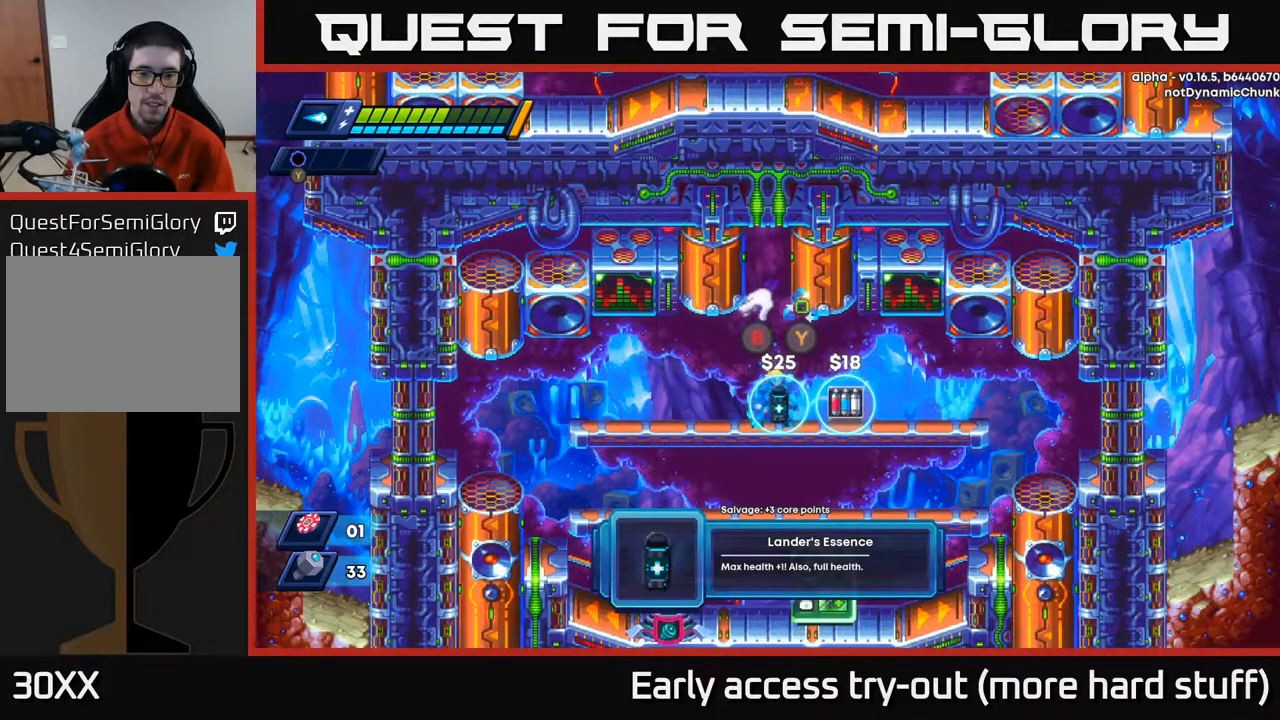
{"buttons": ["DPAD_LEFT"], "right_stick": "center", "events": [[167, "DPAD_RIGHT", "down"], [317, "DPAD_RIGHT", "up"], [367, "DPAD_LEFT", "down"]]}
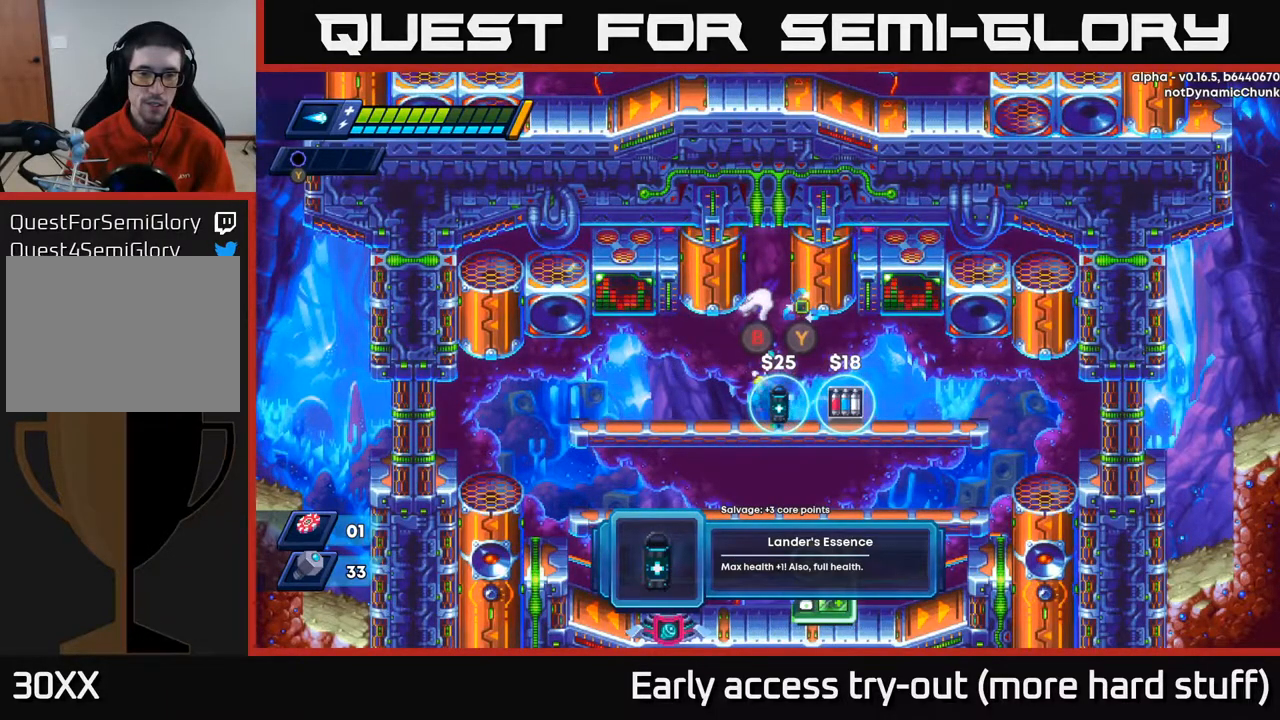
{"buttons": [], "right_stick": "center", "events": [[133, "DPAD_LEFT", "up"]]}
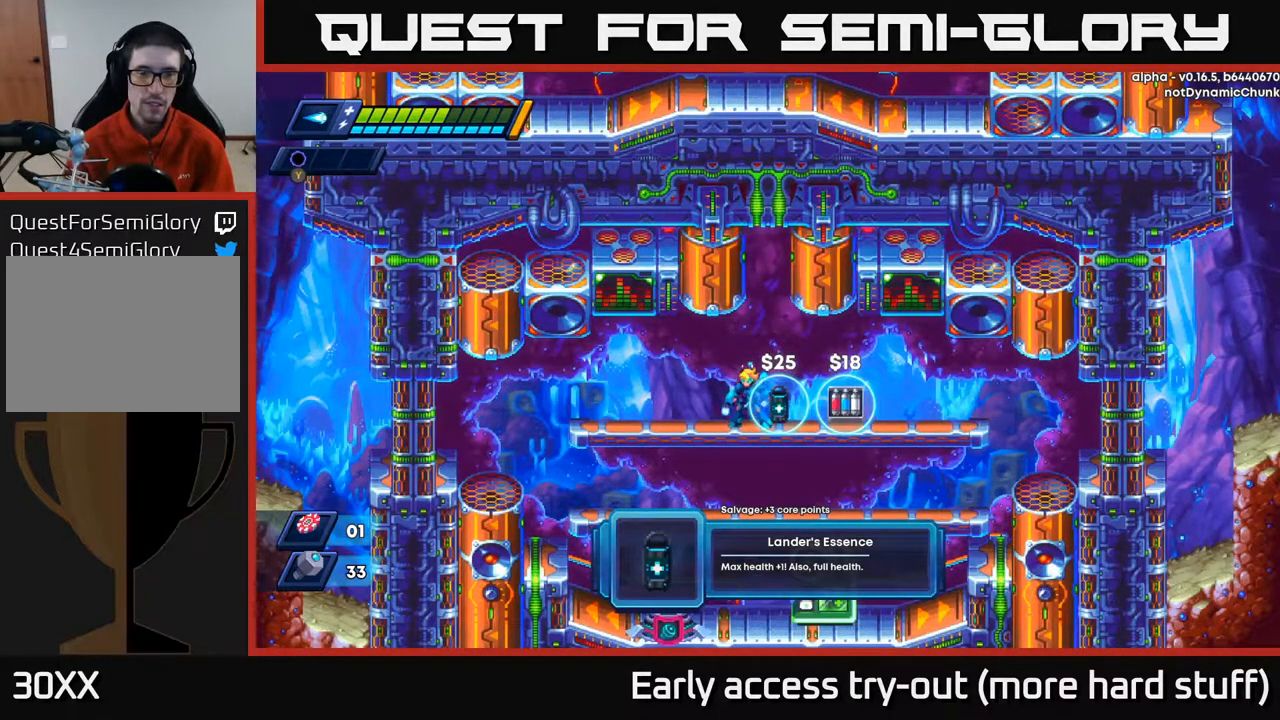
{"buttons": [], "right_stick": "center", "events": [[133, "DPAD_RIGHT", "down"], [267, "DPAD_RIGHT", "up"]]}
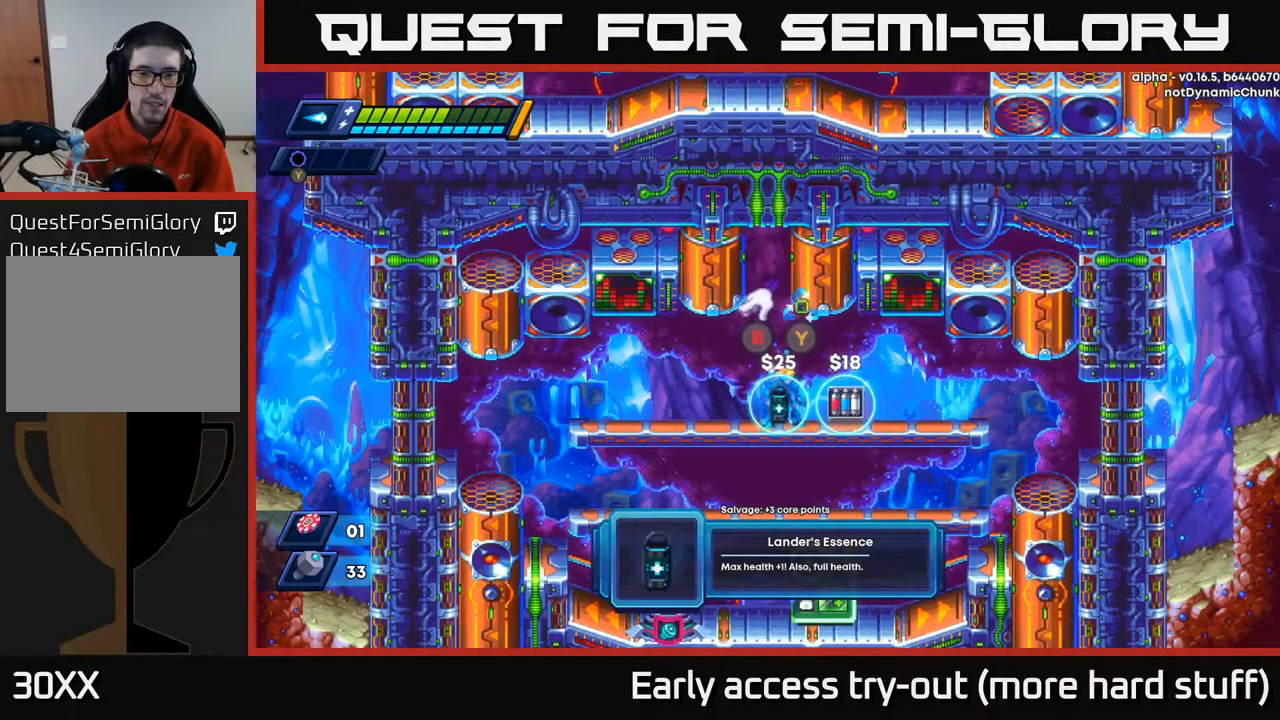
{"buttons": [], "right_stick": "center", "events": [[150, "B", "down"], [200, "B", "up"]]}
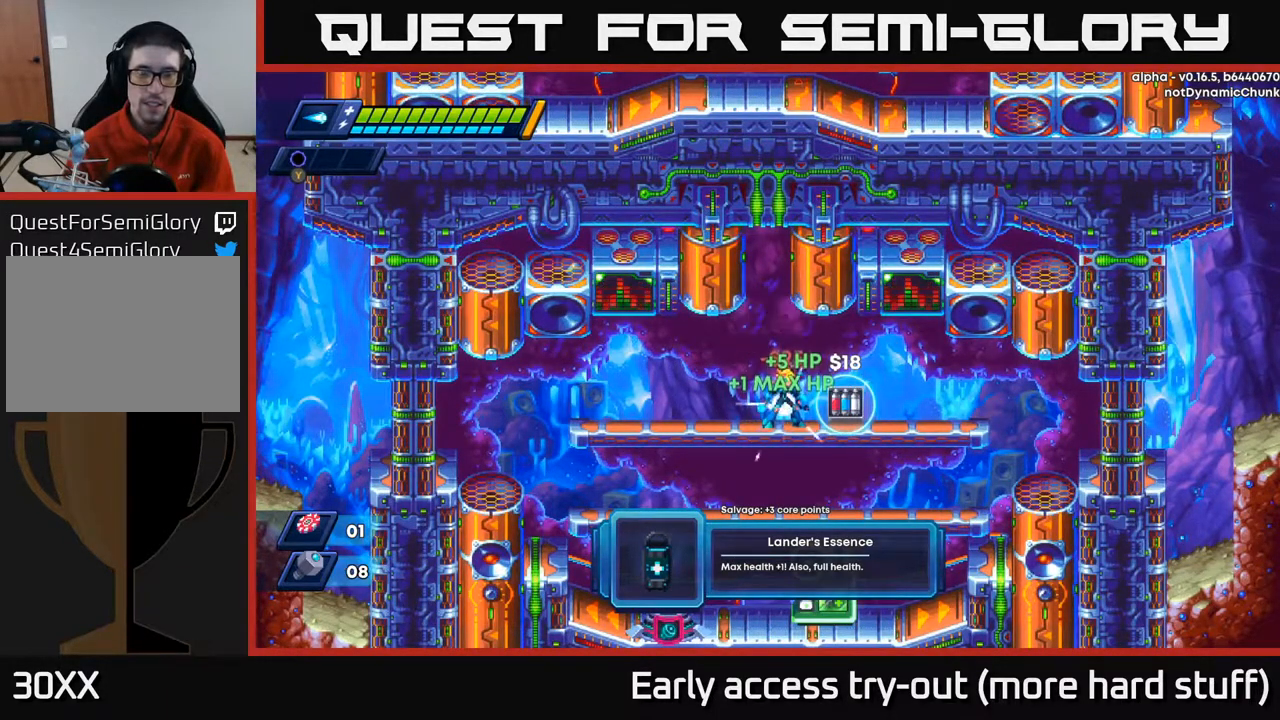
{"buttons": [], "right_stick": "center", "events": []}